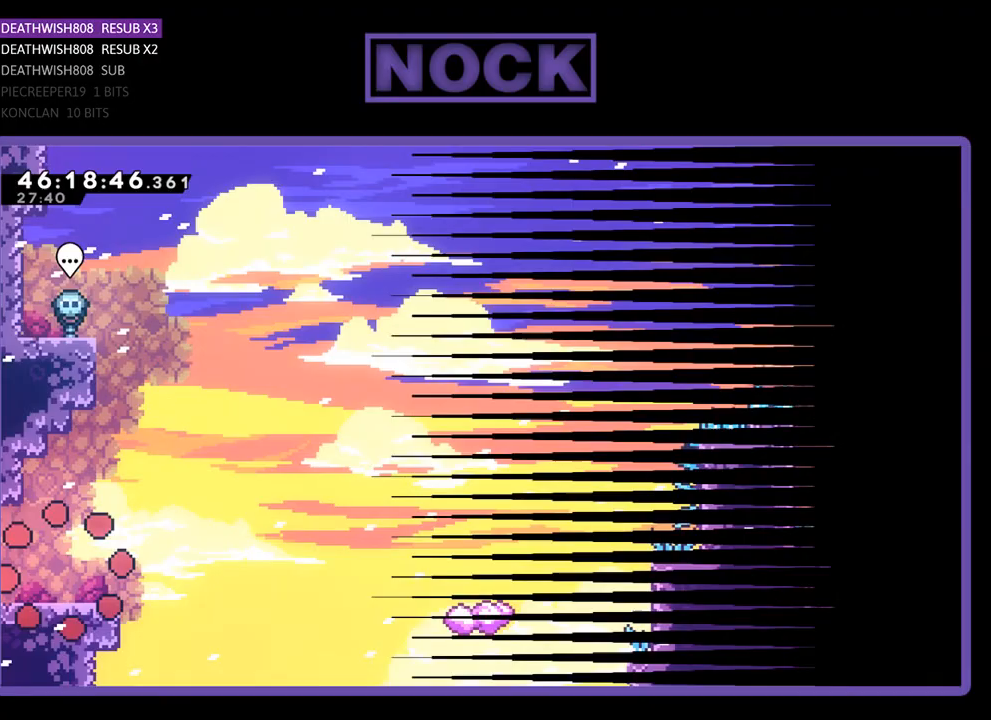
Gameplay with a controller (PlayStation layout); each line is a JSON object with the inputs held at the frame after it. "events" lists button and stick changes between this image and that frame as [ms after this image, input, new state], when the widget could be followed in between. Not read: left_stick right_stick.
{"buttons": ["R2", "DPAD_UP", "DPAD_RIGHT"], "events": [[433, "DPAD_UP", "down"]]}
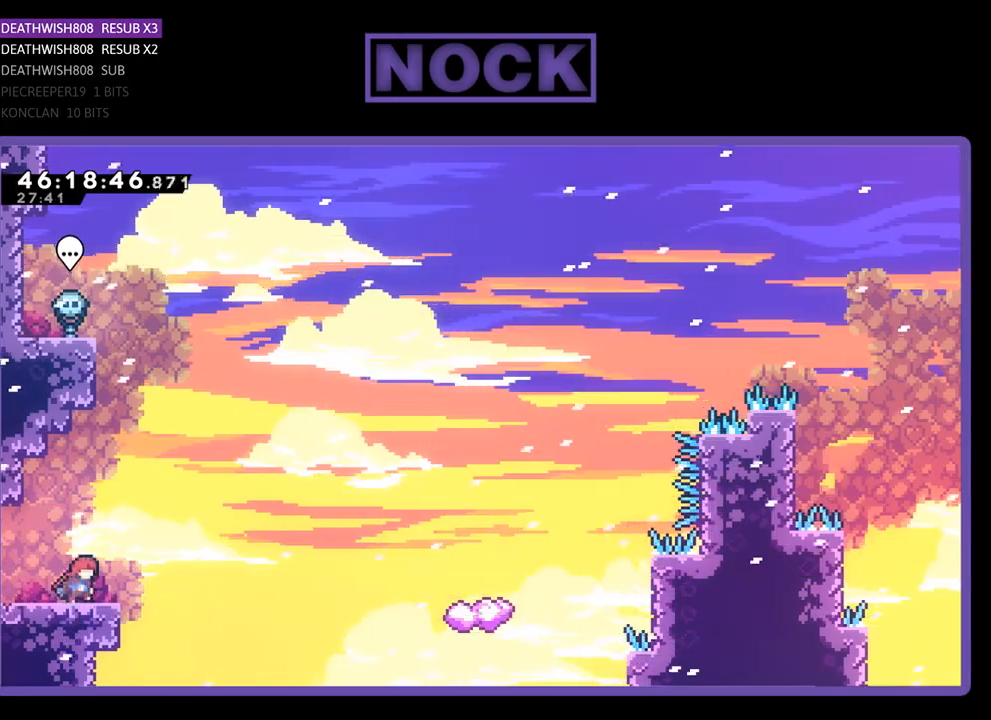
{"buttons": ["R2", "DPAD_UP", "DPAD_RIGHT"], "events": [[33, "CROSS", "down"], [167, "CROSS", "up"]]}
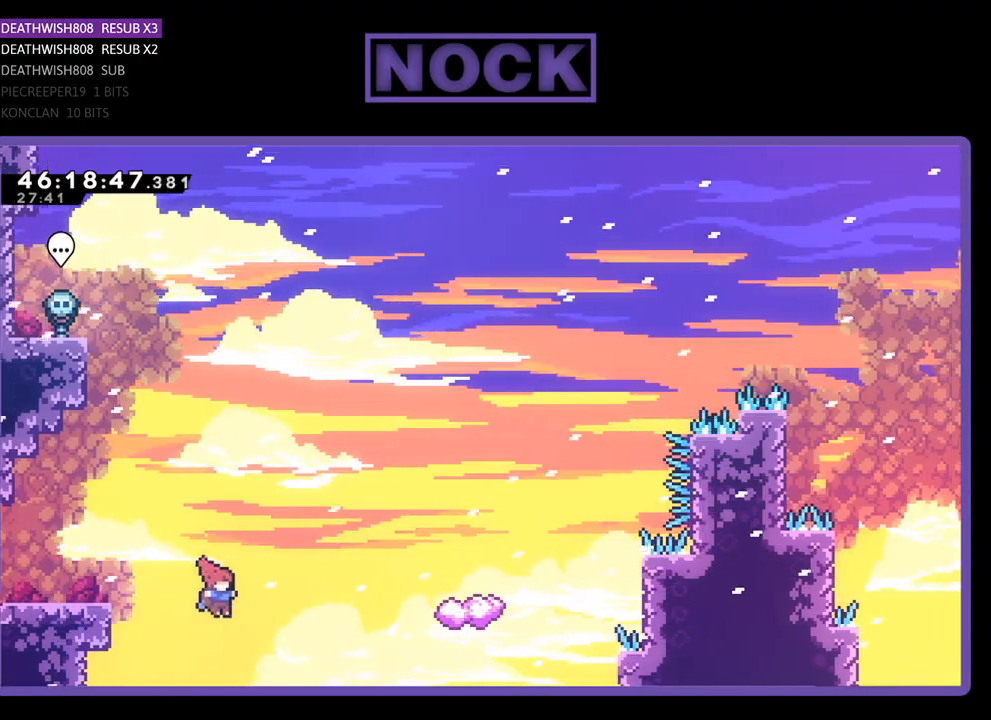
{"buttons": ["CIRCLE", "R2", "DPAD_UP", "DPAD_RIGHT"], "events": [[133, "CIRCLE", "down"]]}
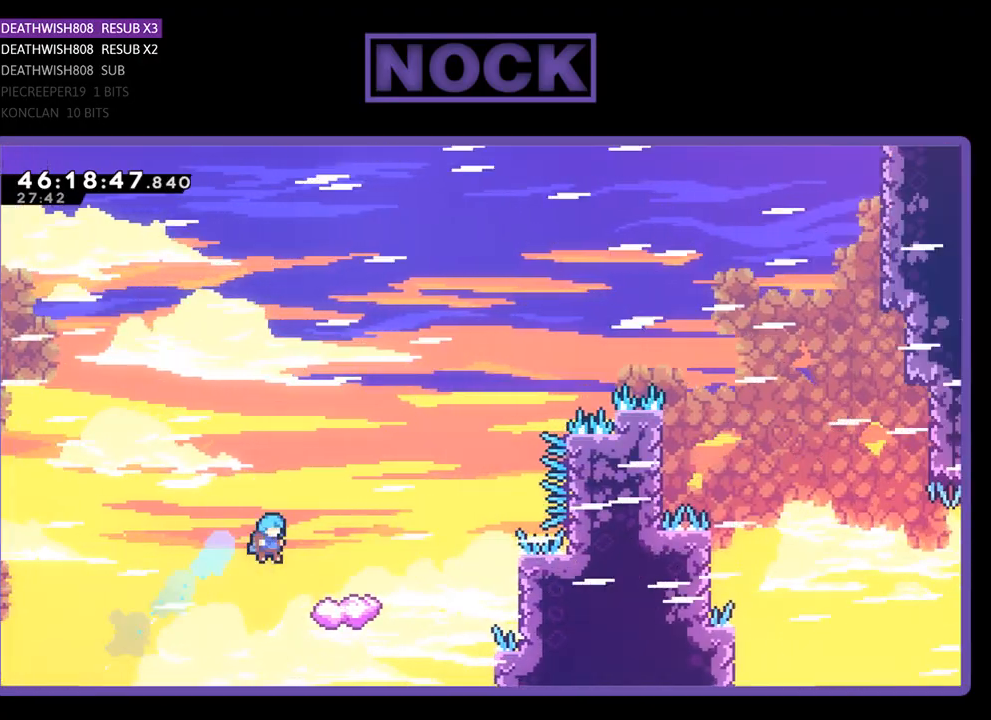
{"buttons": ["R2", "DPAD_UP", "DPAD_RIGHT"], "events": [[100, "CIRCLE", "up"], [100, "DPAD_RIGHT", "up"], [133, "DPAD_LEFT", "down"], [500, "DPAD_LEFT", "up"], [500, "DPAD_RIGHT", "down"]]}
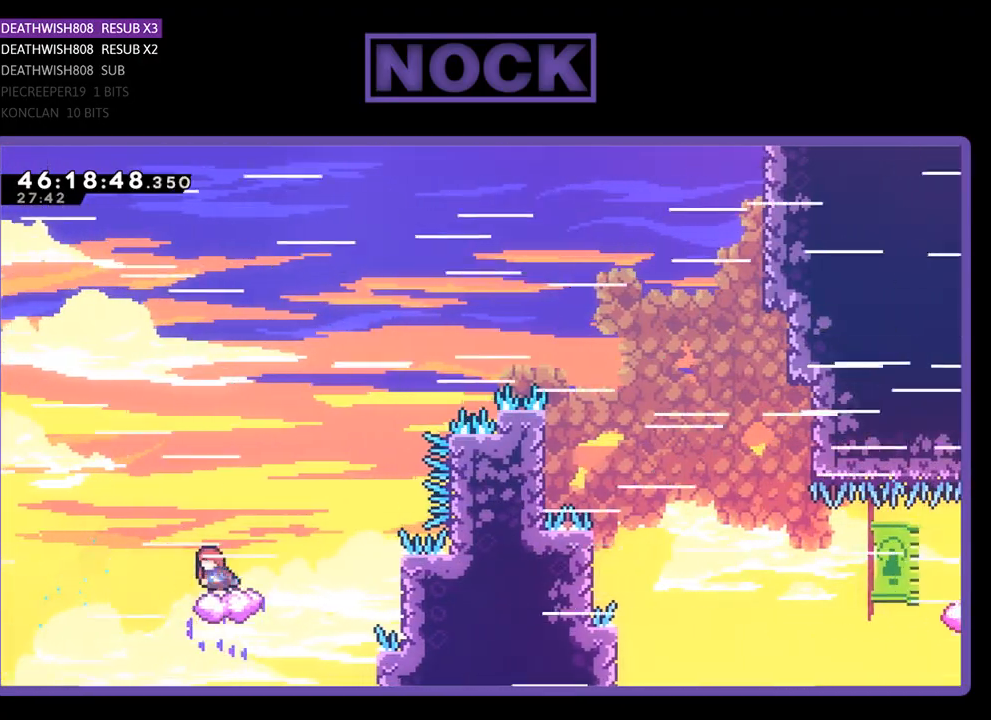
{"buttons": ["CROSS", "R2", "DPAD_UP", "DPAD_RIGHT"], "events": [[100, "CROSS", "down"]]}
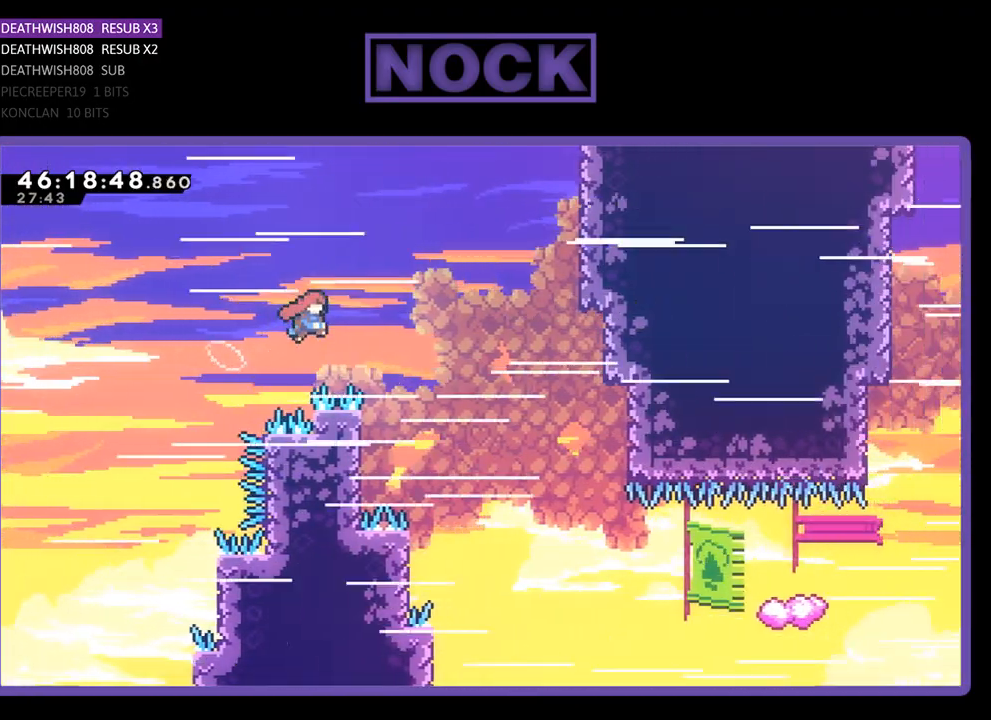
{"buttons": ["R2", "DPAD_UP", "DPAD_LEFT"], "events": [[67, "DPAD_RIGHT", "up"], [100, "DPAD_LEFT", "down"], [133, "CROSS", "up"]]}
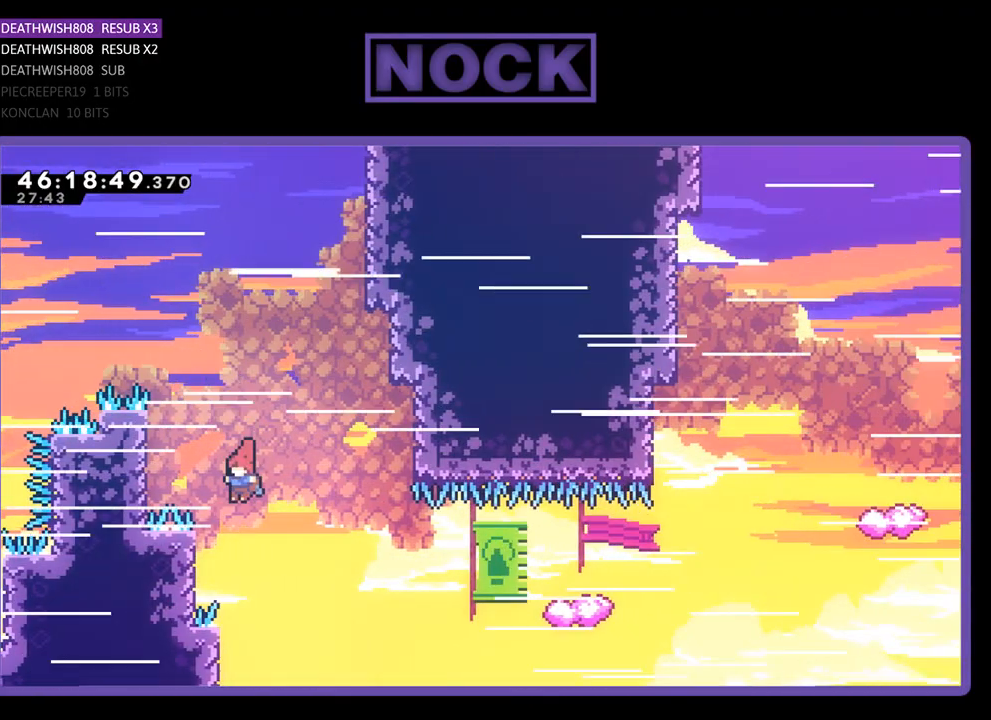
{"buttons": ["CIRCLE", "R2", "DPAD_UP", "DPAD_RIGHT"], "events": [[200, "DPAD_LEFT", "up"], [200, "DPAD_RIGHT", "down"], [433, "CIRCLE", "down"]]}
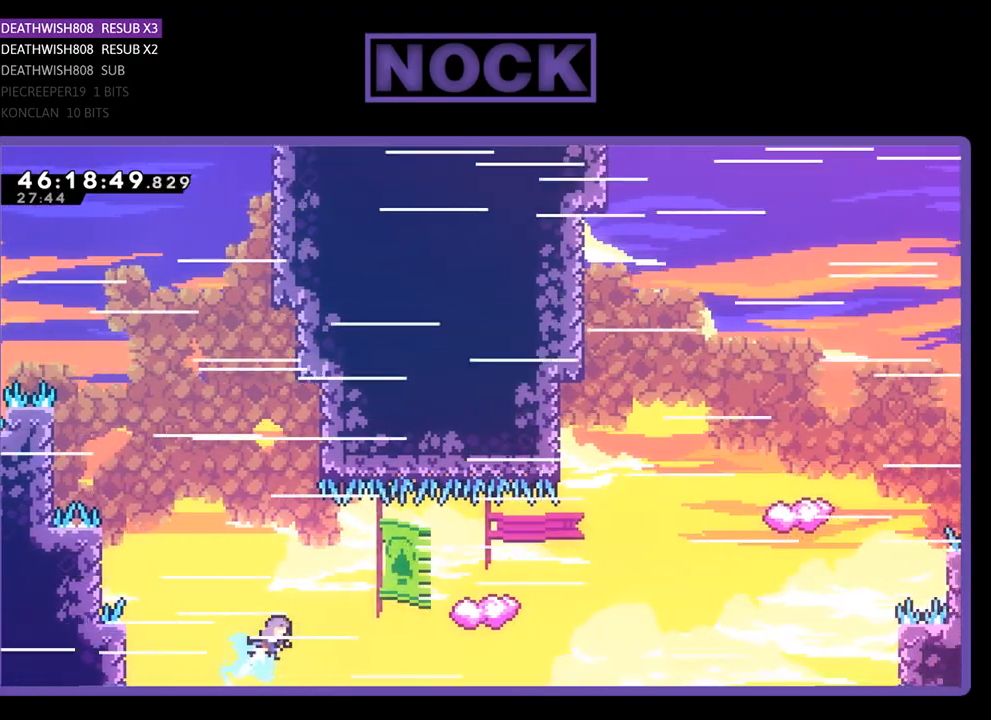
{"buttons": ["R2", "DPAD_UP"], "events": [[267, "DPAD_RIGHT", "up"], [300, "CIRCLE", "up"]]}
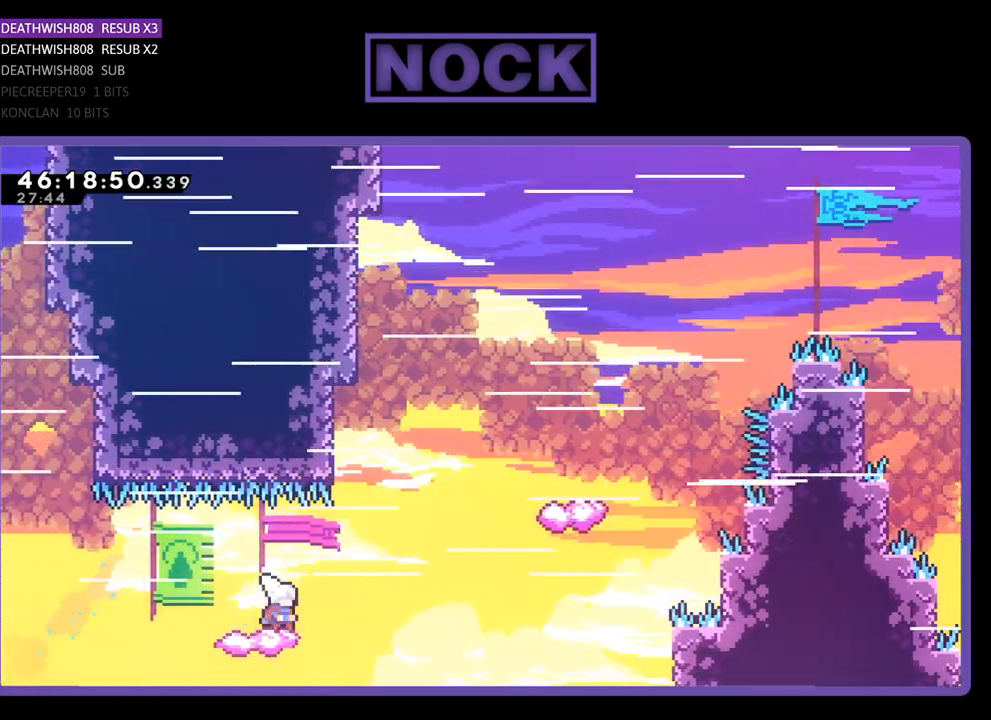
{"buttons": ["CIRCLE", "R2", "DPAD_UP"], "events": [[67, "CROSS", "down"], [100, "DPAD_RIGHT", "down"], [333, "CROSS", "up"], [400, "DPAD_RIGHT", "up"], [433, "CIRCLE", "down"]]}
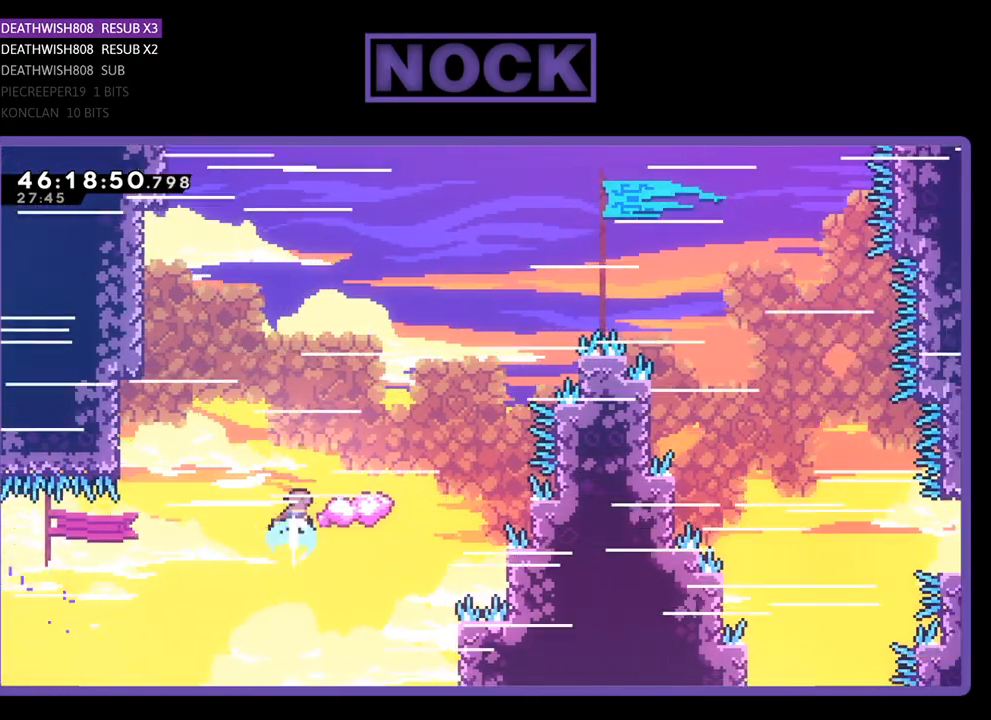
{"buttons": ["R2", "DPAD_UP", "DPAD_LEFT"], "events": [[167, "CIRCLE", "up"], [200, "DPAD_LEFT", "down"]]}
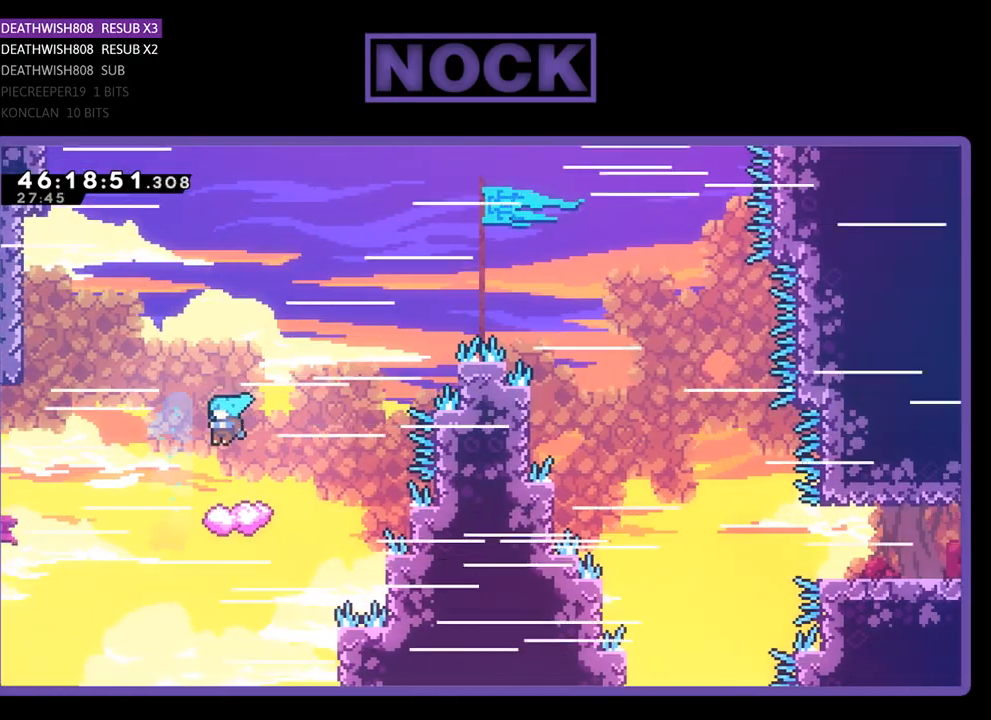
{"buttons": ["CROSS", "R2", "DPAD_UP"], "events": [[467, "DPAD_LEFT", "up"], [500, "CROSS", "down"]]}
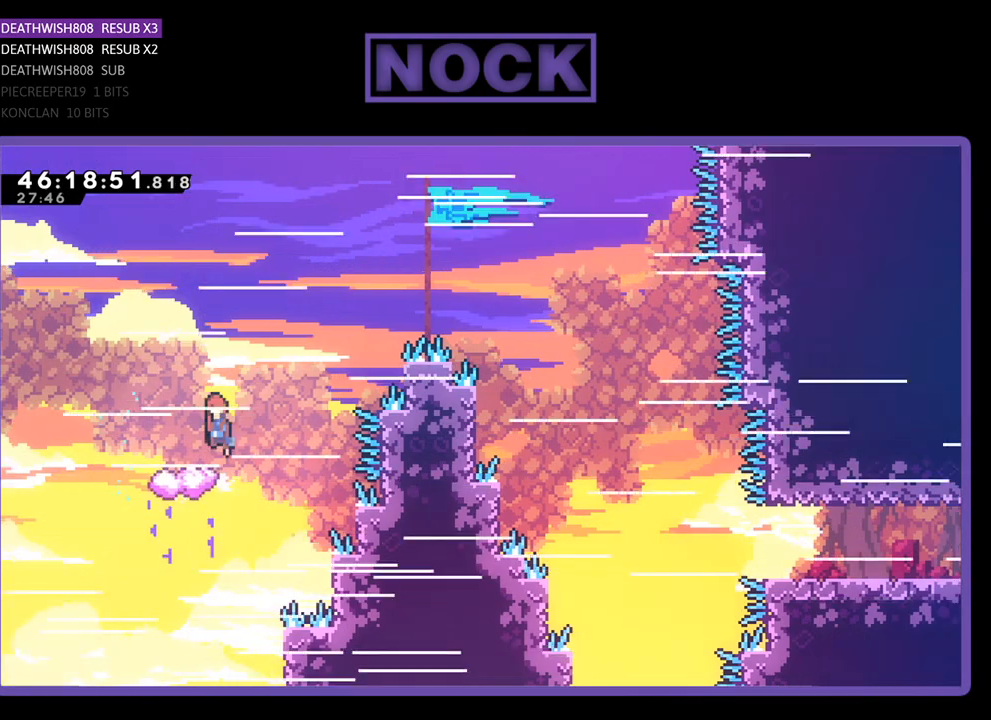
{"buttons": ["R2", "DPAD_RIGHT"], "events": [[33, "DPAD_RIGHT", "down"], [467, "DPAD_UP", "up"], [500, "CROSS", "up"]]}
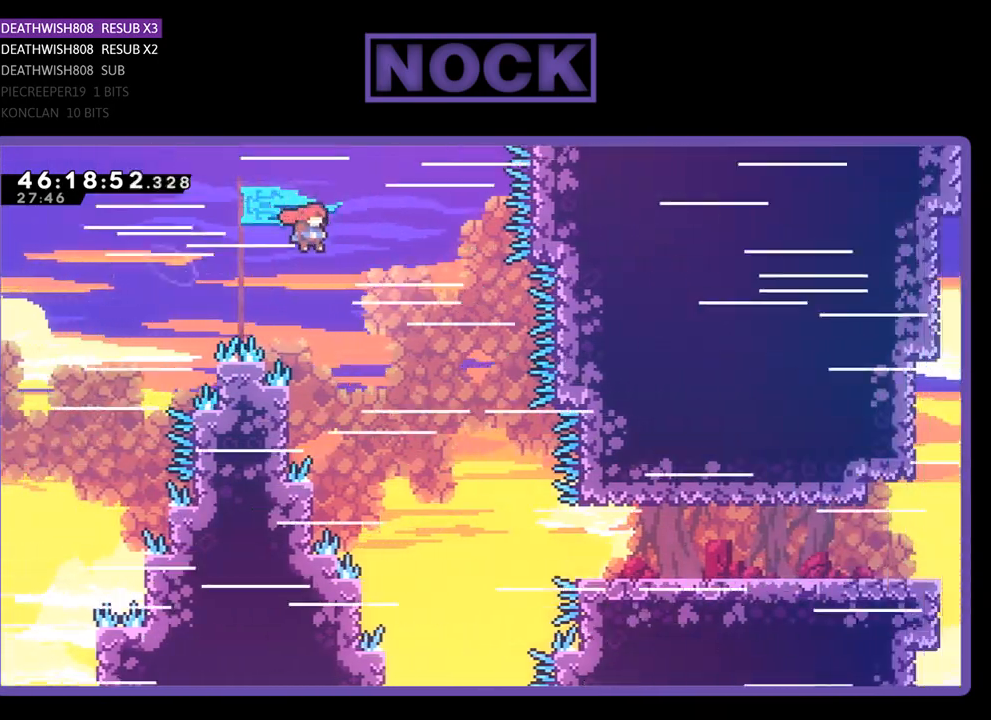
{"buttons": ["R2", "DPAD_UP", "DPAD_LEFT"], "events": [[33, "DPAD_RIGHT", "up"], [67, "DPAD_LEFT", "down"], [200, "DPAD_UP", "down"]]}
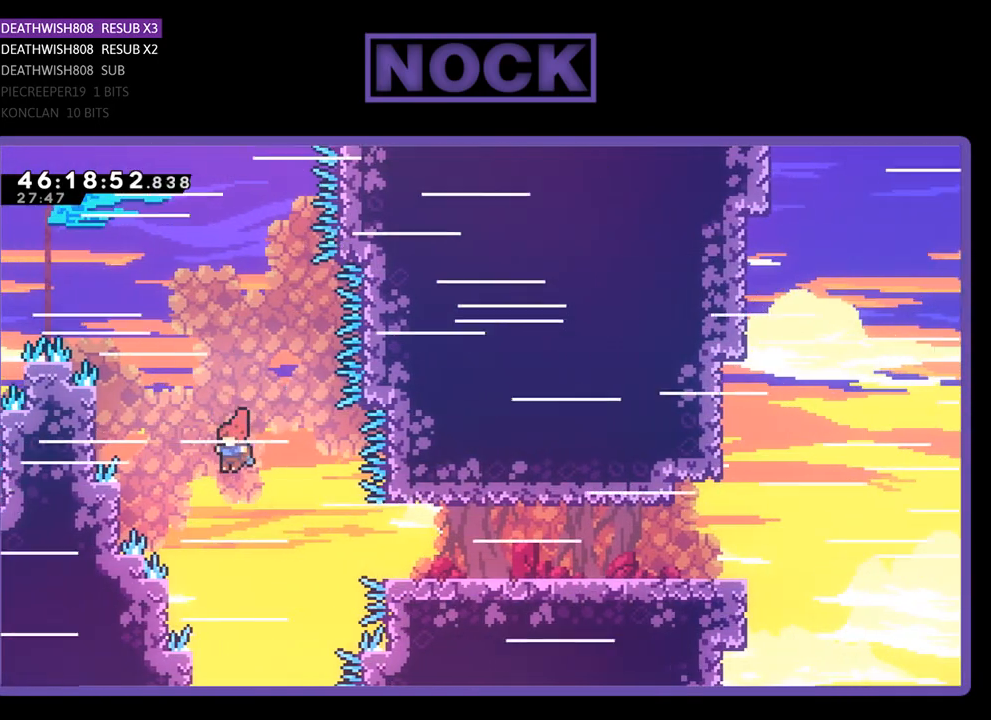
{"buttons": ["CIRCLE", "R2", "DPAD_RIGHT"], "events": [[67, "DPAD_LEFT", "up"], [100, "DPAD_RIGHT", "down"], [267, "CIRCLE", "down"], [433, "DPAD_UP", "up"]]}
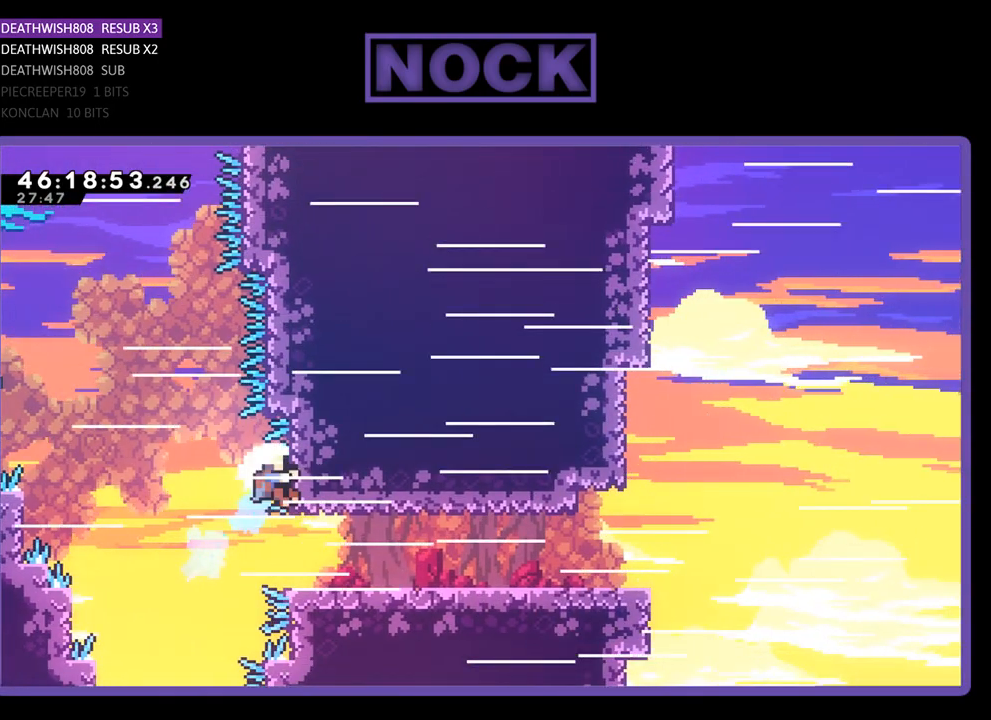
{"buttons": [], "events": [[33, "DPAD_UP", "down"], [67, "CIRCLE", "up"], [233, "DPAD_UP", "up"], [333, "DPAD_DOWN", "down"], [400, "DPAD_DOWN", "up"], [400, "DPAD_RIGHT", "up"], [433, "R2", "up"]]}
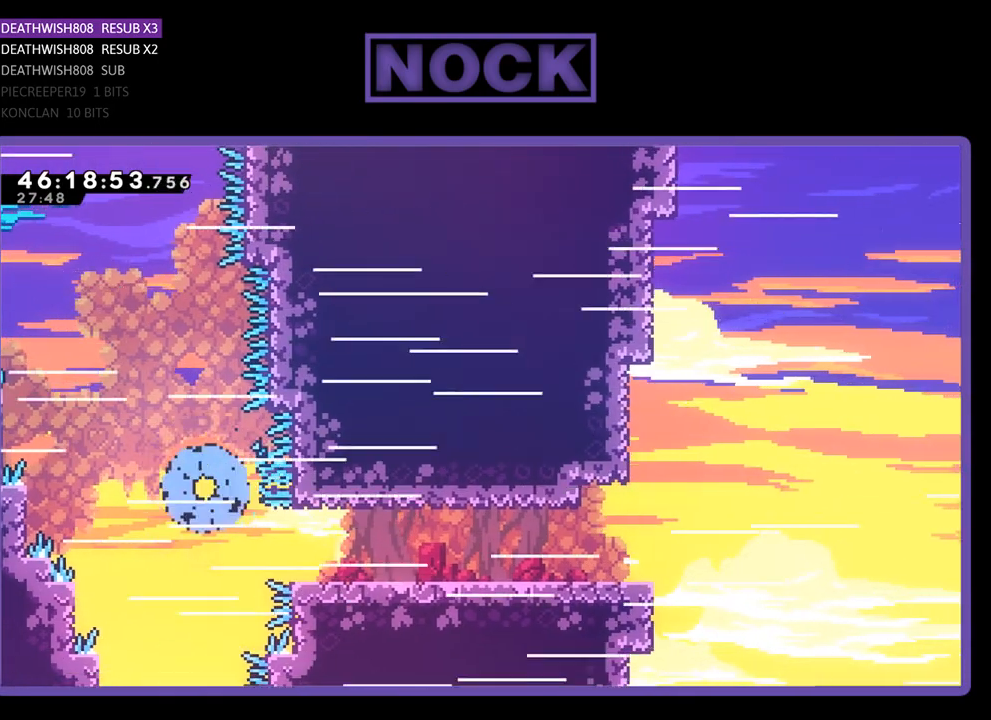
{"buttons": [], "events": []}
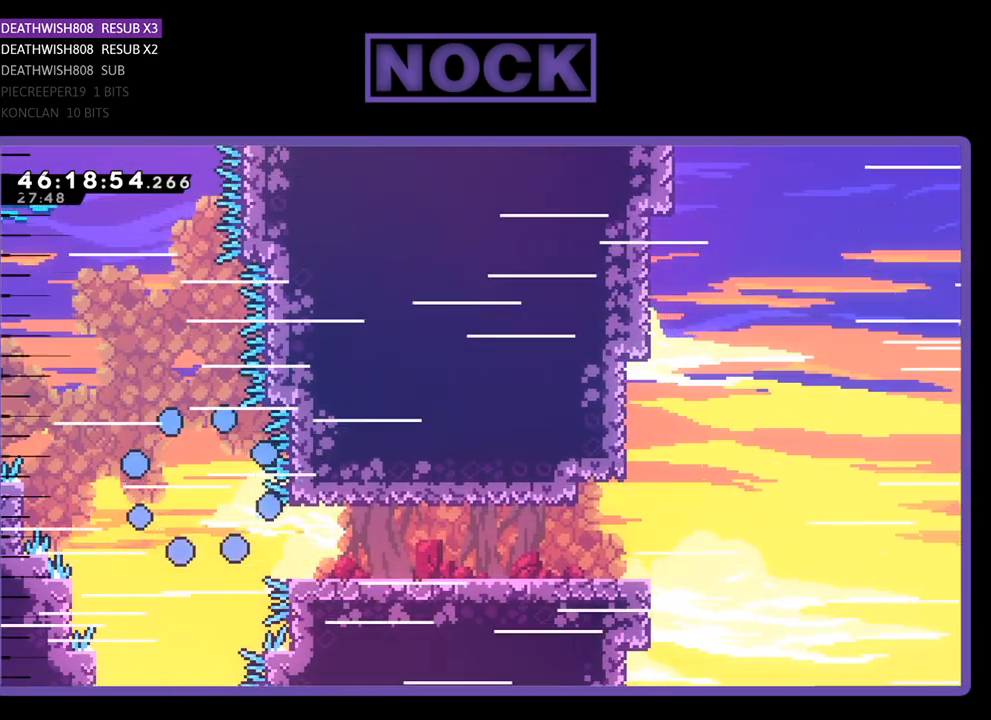
{"buttons": ["R2"], "events": [[433, "R2", "down"]]}
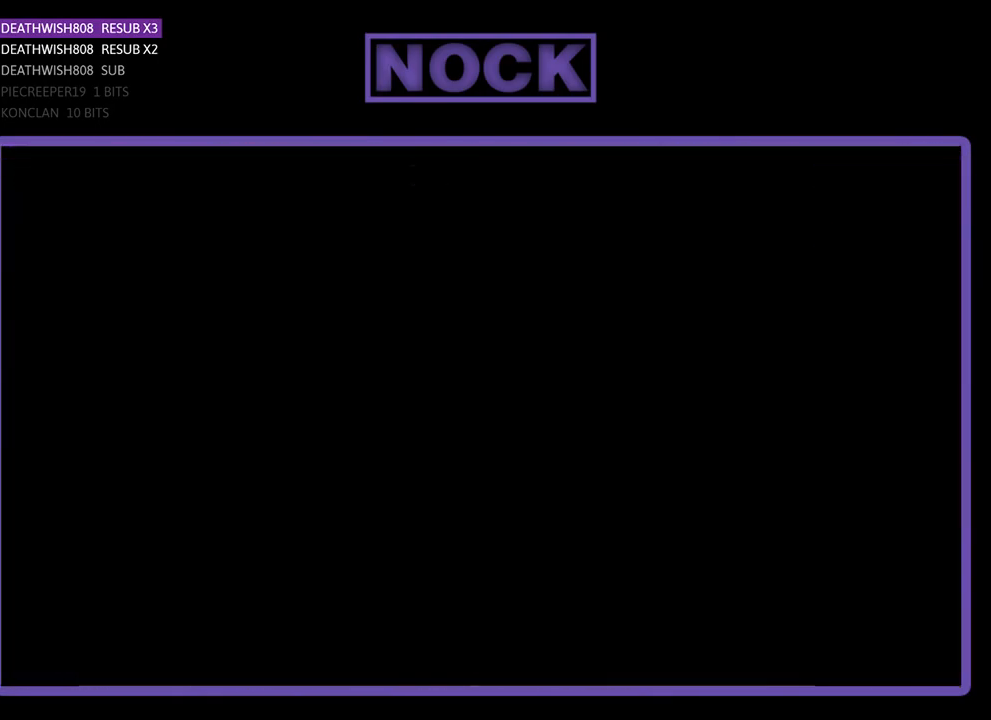
{"buttons": ["R2", "DPAD_RIGHT"], "events": [[367, "DPAD_RIGHT", "down"]]}
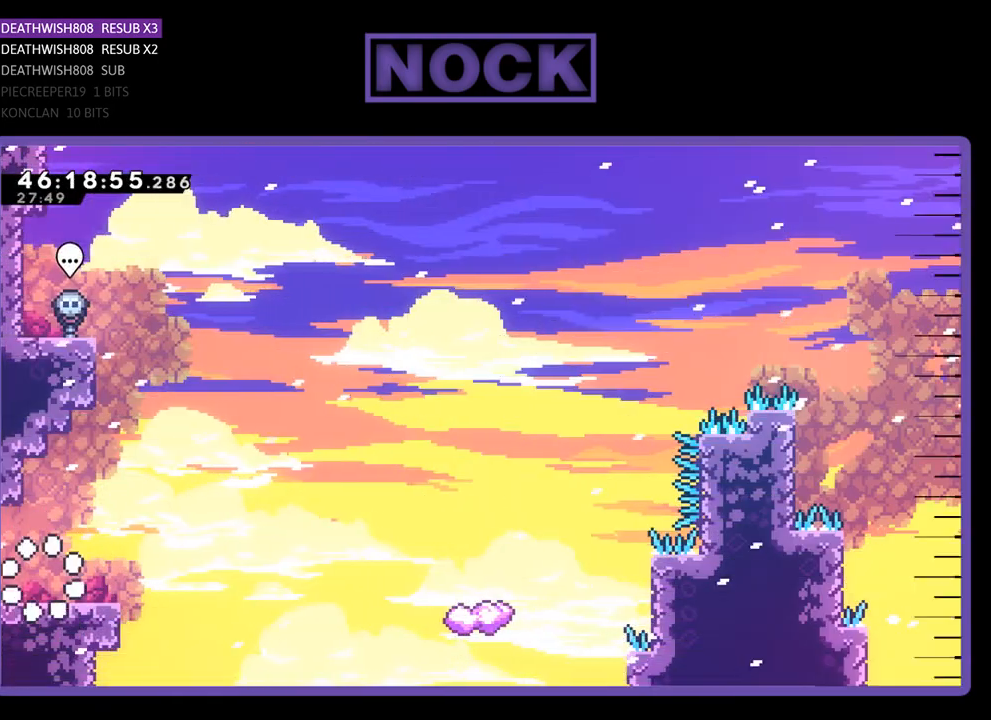
{"buttons": ["R2", "DPAD_UP", "DPAD_RIGHT"], "events": [[367, "CROSS", "down"], [500, "CROSS", "up"], [500, "DPAD_UP", "down"]]}
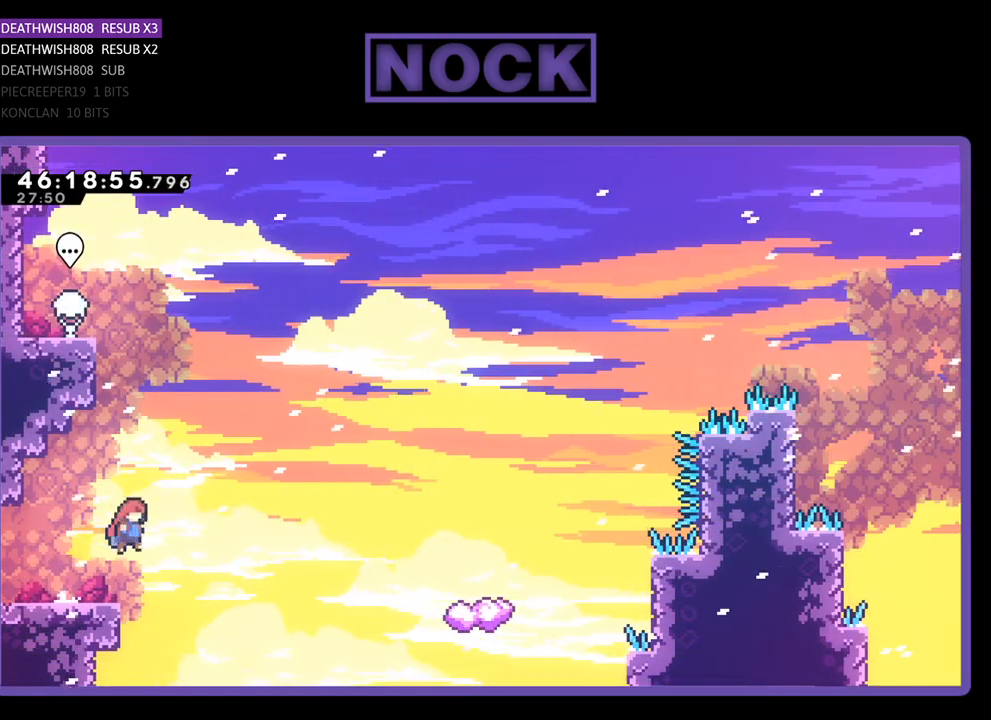
{"buttons": ["CIRCLE", "R2", "DPAD_UP", "DPAD_RIGHT"], "events": [[333, "CIRCLE", "down"]]}
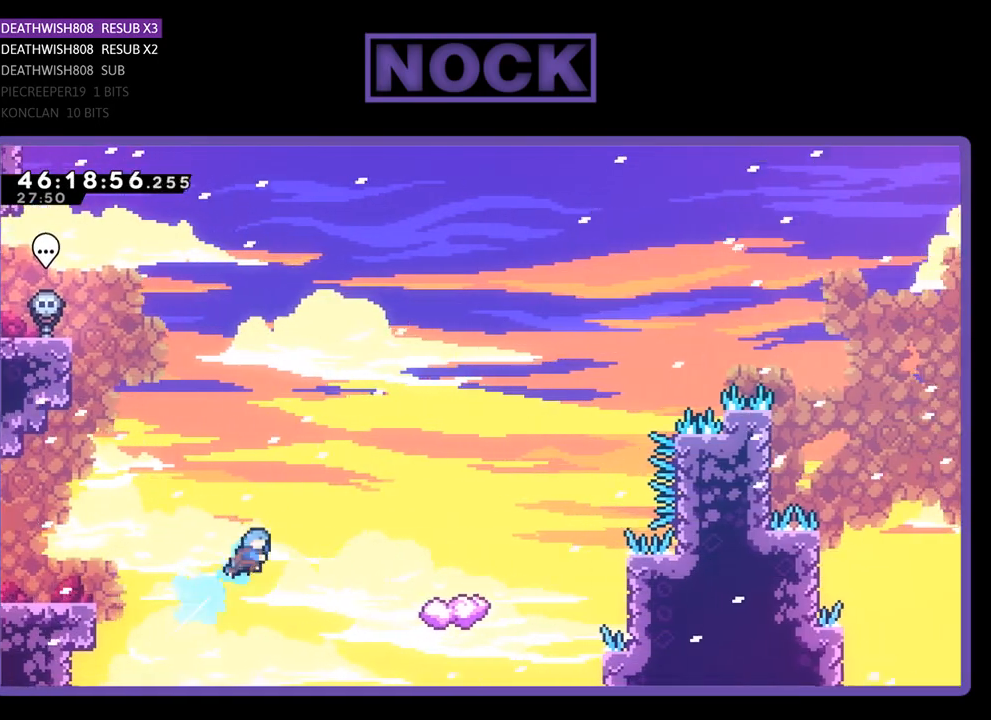
{"buttons": ["R2", "DPAD_UP"], "events": [[233, "CIRCLE", "up"], [433, "DPAD_RIGHT", "up"]]}
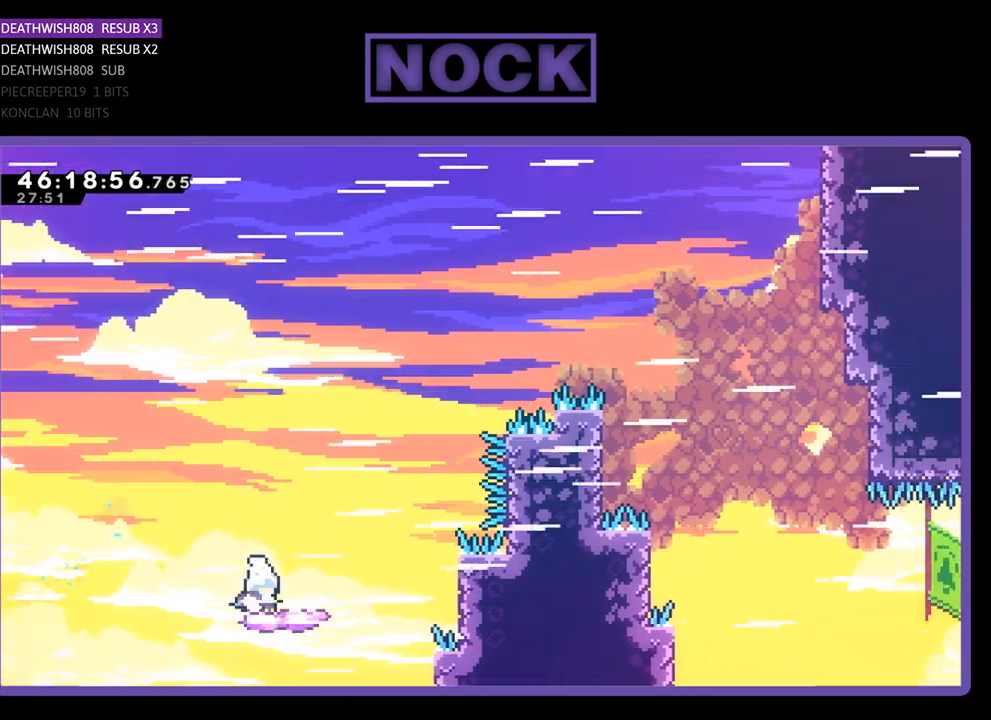
{"buttons": ["CROSS", "R2", "DPAD_RIGHT"], "events": [[67, "DPAD_LEFT", "down"], [333, "DPAD_LEFT", "up"], [333, "DPAD_RIGHT", "down"], [367, "CROSS", "down"], [400, "DPAD_UP", "up"]]}
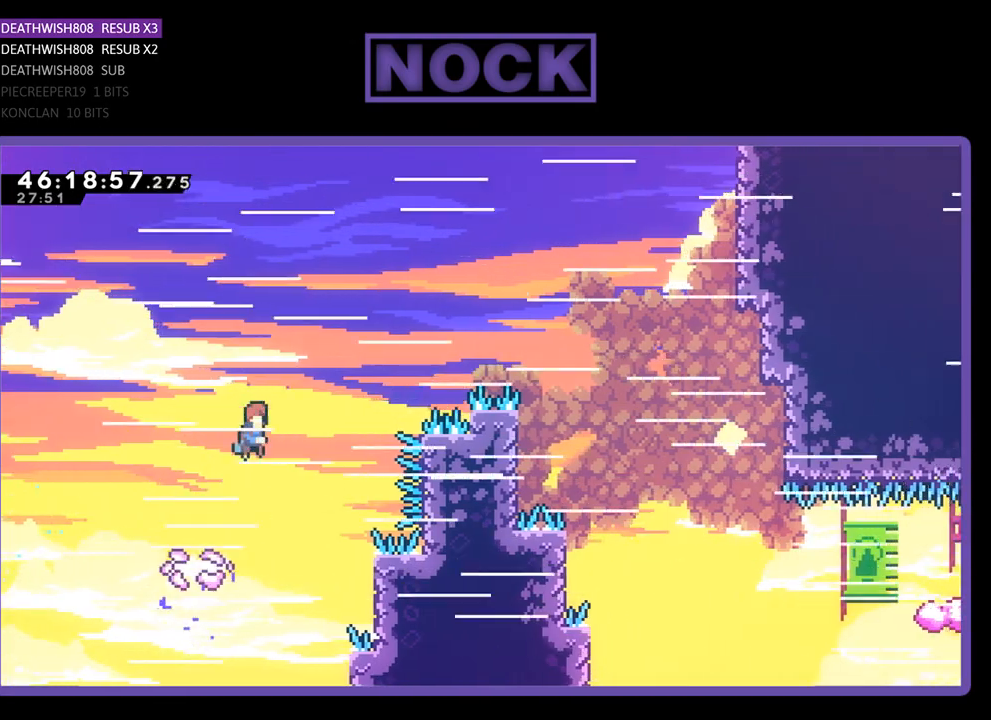
{"buttons": ["R2", "DPAD_UP", "DPAD_LEFT"], "events": [[433, "DPAD_RIGHT", "up"], [433, "DPAD_UP", "down"], [467, "CROSS", "up"], [500, "DPAD_LEFT", "down"]]}
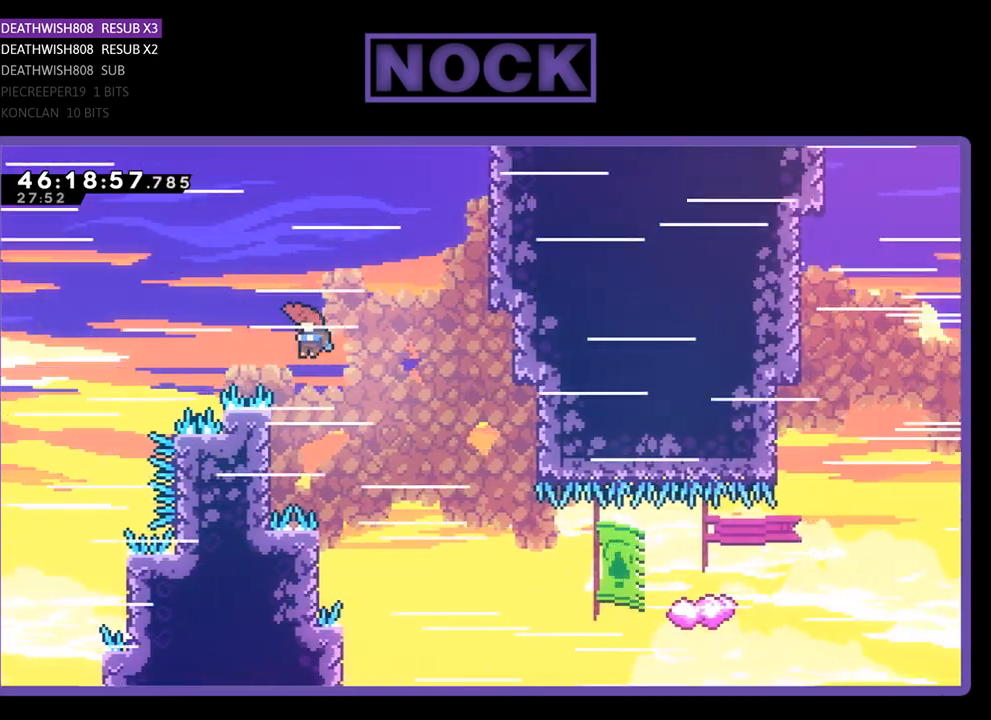
{"buttons": ["R2", "DPAD_UP", "DPAD_LEFT"], "events": []}
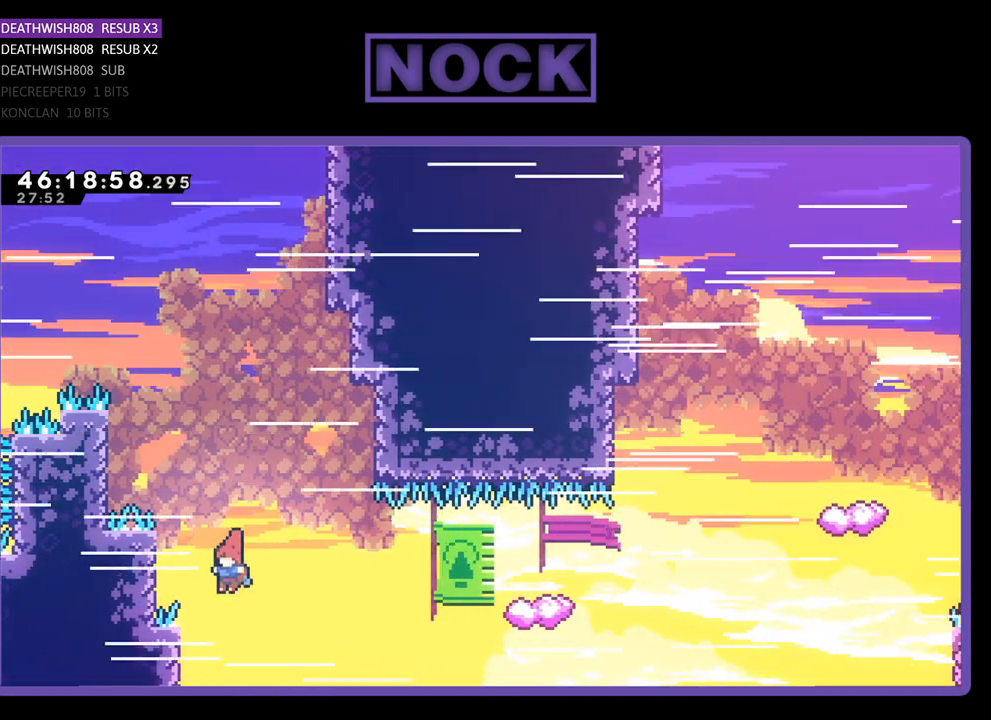
{"buttons": ["R2", "DPAD_UP", "DPAD_RIGHT"], "events": [[33, "DPAD_LEFT", "up"], [33, "DPAD_RIGHT", "down"], [167, "CIRCLE", "down"], [400, "CIRCLE", "up"]]}
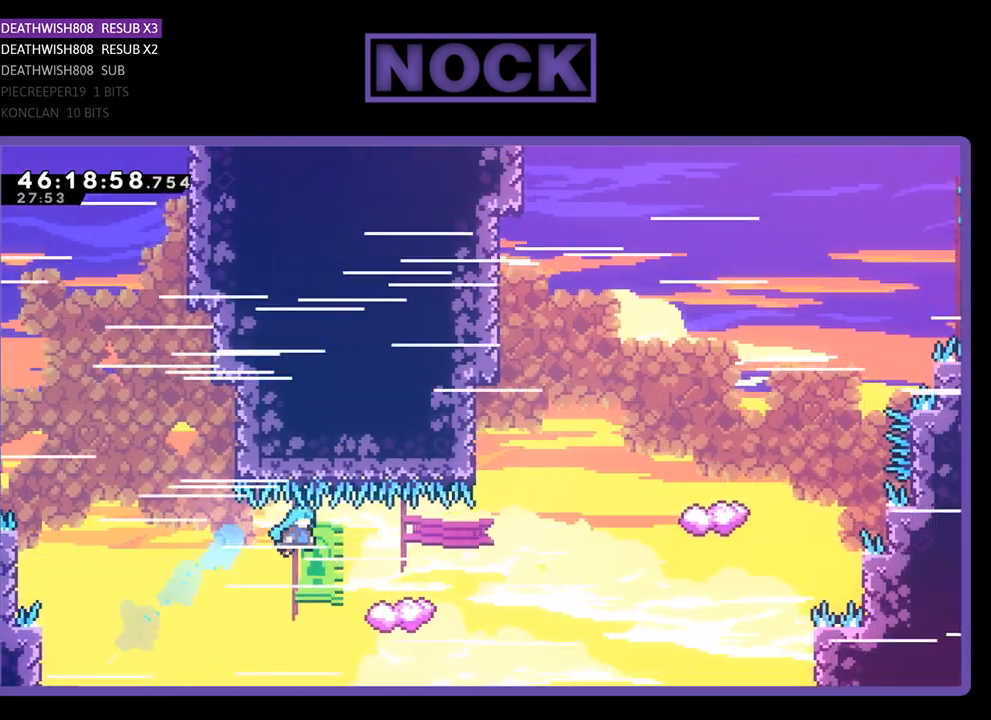
{"buttons": ["CROSS", "R2", "DPAD_UP", "DPAD_RIGHT"], "events": [[200, "DPAD_LEFT", "down"], [200, "DPAD_RIGHT", "up"], [300, "CROSS", "down"], [400, "DPAD_LEFT", "up"], [433, "DPAD_RIGHT", "down"]]}
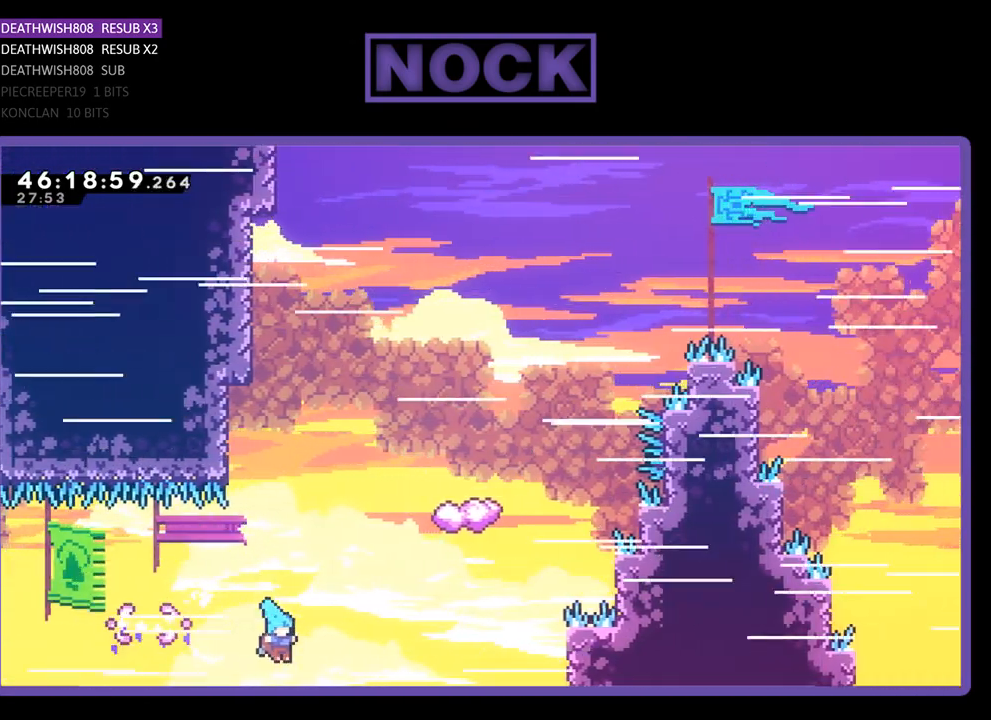
{"buttons": ["CIRCLE", "R2", "DPAD_UP"], "events": [[67, "CROSS", "up"], [133, "DPAD_RIGHT", "up"], [200, "CIRCLE", "down"]]}
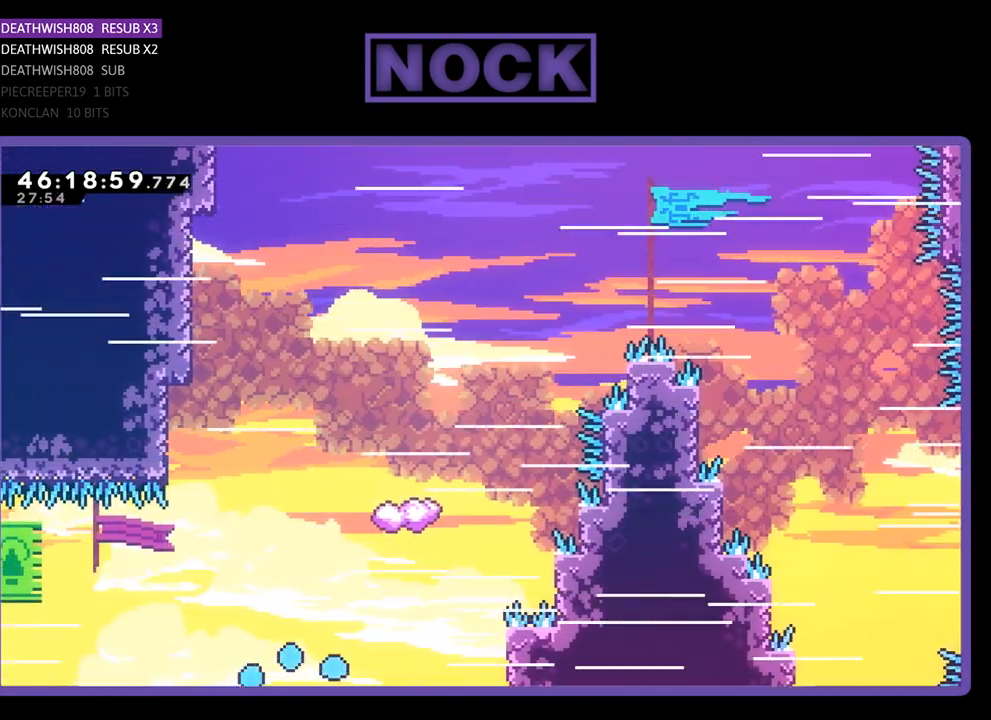
{"buttons": [], "events": [[33, "CIRCLE", "up"], [33, "DPAD_UP", "up"], [67, "R2", "up"]]}
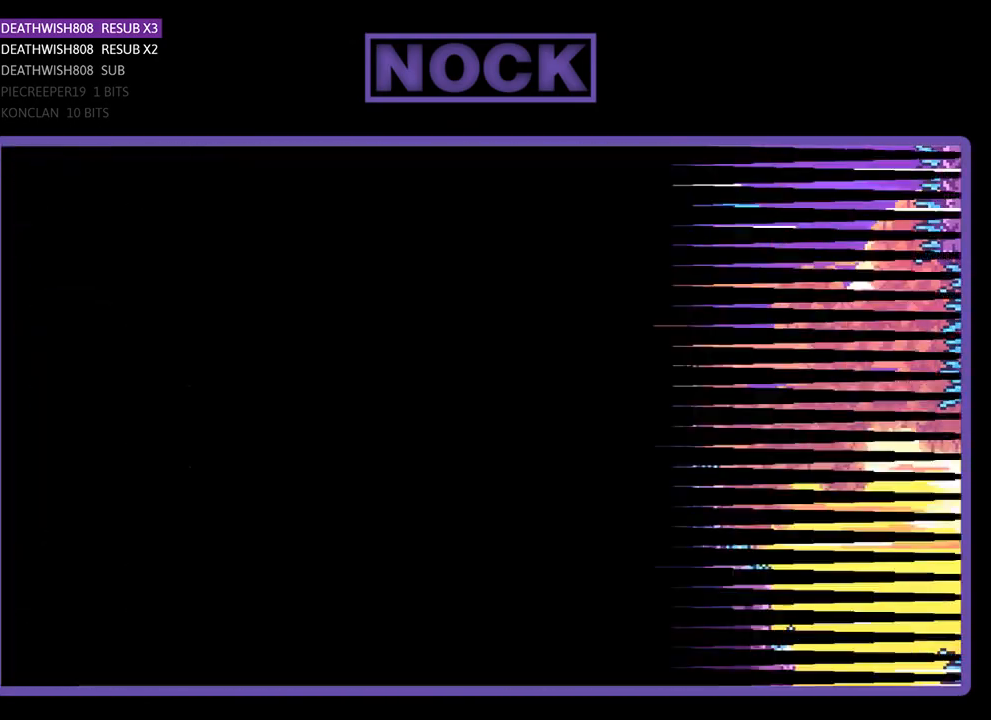
{"buttons": ["R2", "DPAD_RIGHT"], "events": [[333, "R2", "down"], [467, "DPAD_RIGHT", "down"]]}
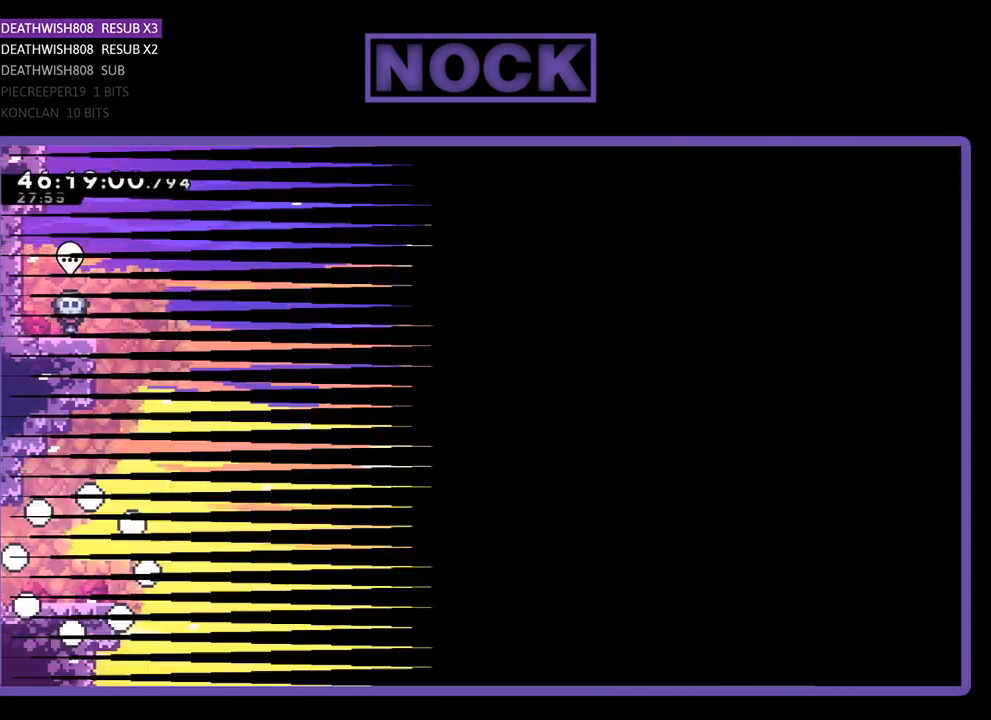
{"buttons": ["R2", "DPAD_RIGHT"], "events": []}